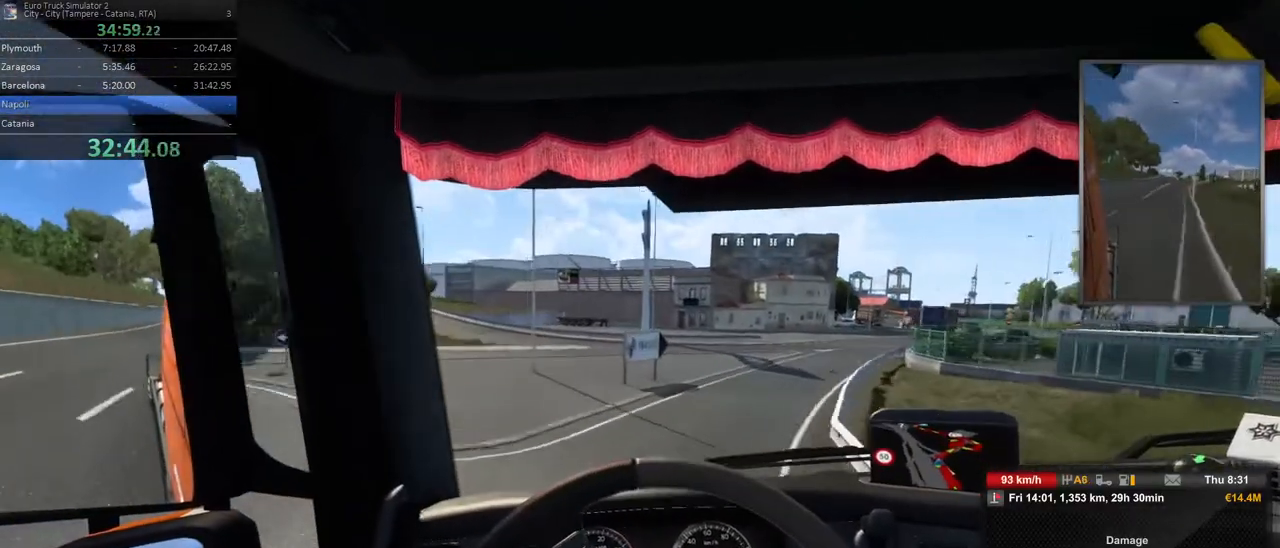
Gameplay with a controller (Xbox layout); each line is a JSON object with the inputs held at the frame after it. "events" lists button and stick changes between this image and that frame as [ms after this image, input, new state], when the widget could be followed in between. Not read: DPAD_DOWN DPAD_LEFT DPAD_RIGHT DPAD_UP L3 R3.
{"buttons": ["R2"], "left_stick": "right", "right_stick": "center", "events": [[250, "R2", "down"]]}
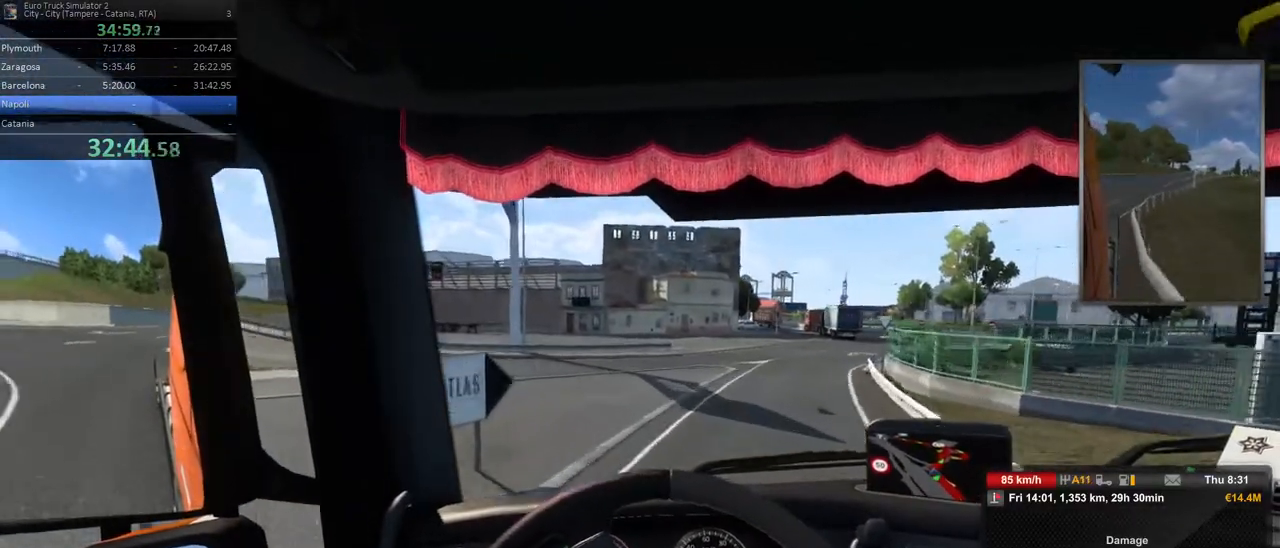
{"buttons": ["R2"], "left_stick": "right", "right_stick": "center", "events": []}
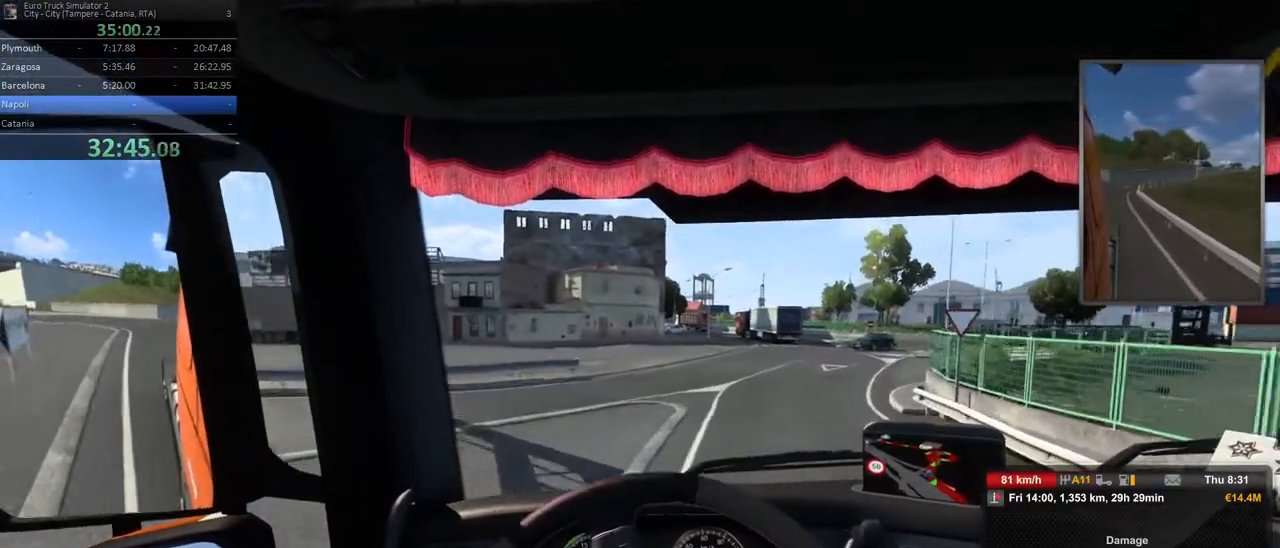
{"buttons": ["R2"], "left_stick": "right", "right_stick": "center", "events": []}
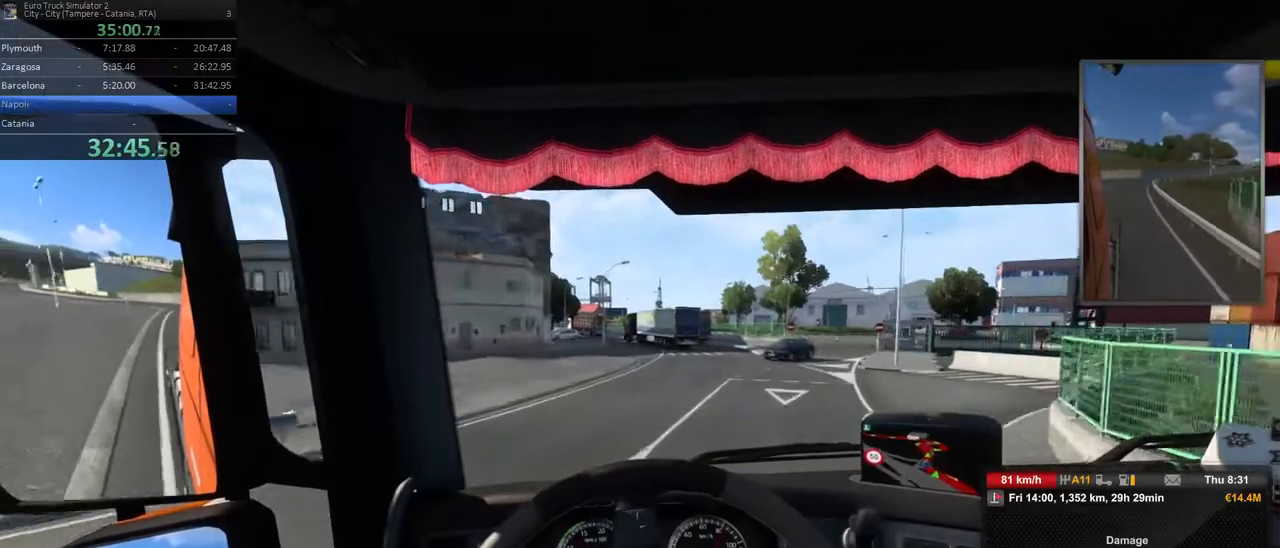
{"buttons": [], "left_stick": "right", "right_stick": "center", "events": [[117, "R2", "up"]]}
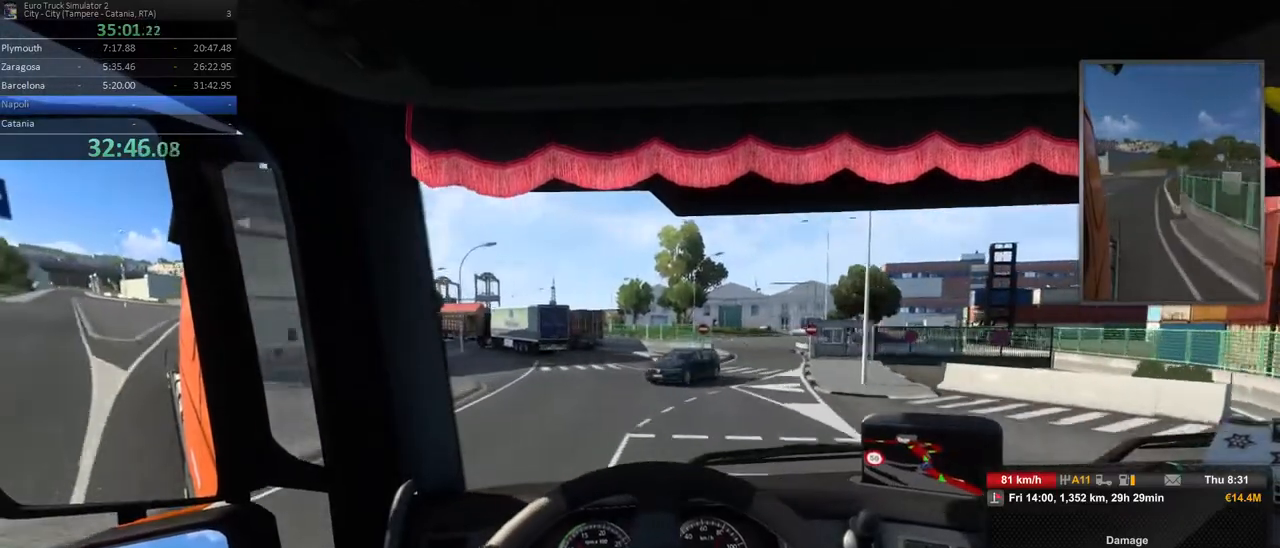
{"buttons": ["R2"], "left_stick": "center", "right_stick": "center", "events": [[300, "R2", "down"], [383, "left_stick", "center"]]}
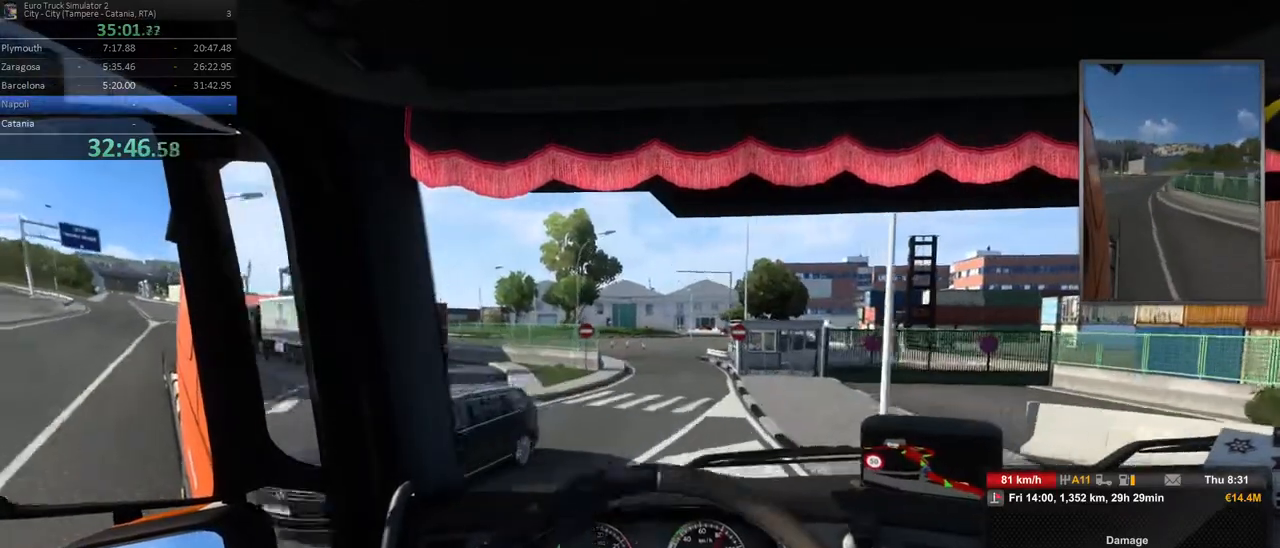
{"buttons": [], "left_stick": "left", "right_stick": "center"}
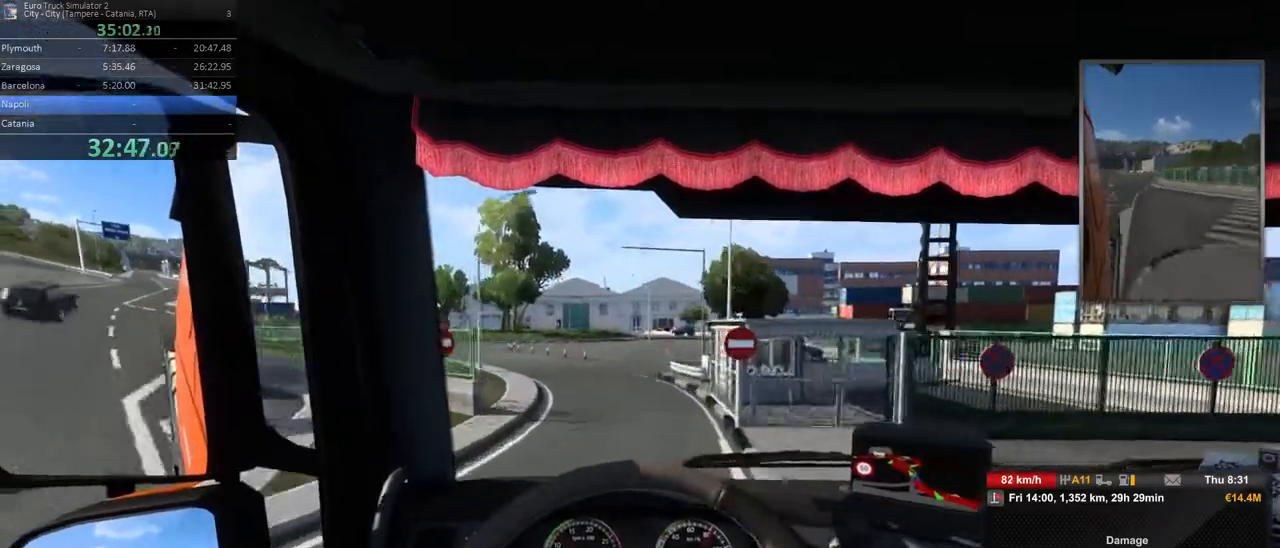
{"buttons": [], "left_stick": "left", "right_stick": "center", "events": [[33, "left_stick", "center"], [133, "left_stick", "left"]]}
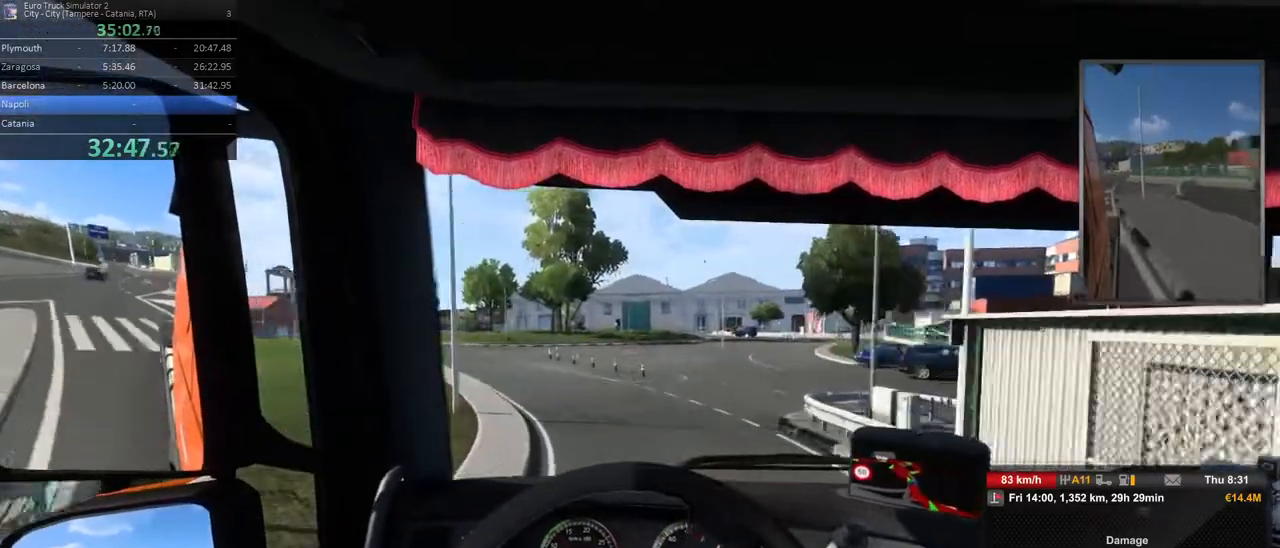
{"buttons": [], "left_stick": "left", "right_stick": "center", "events": []}
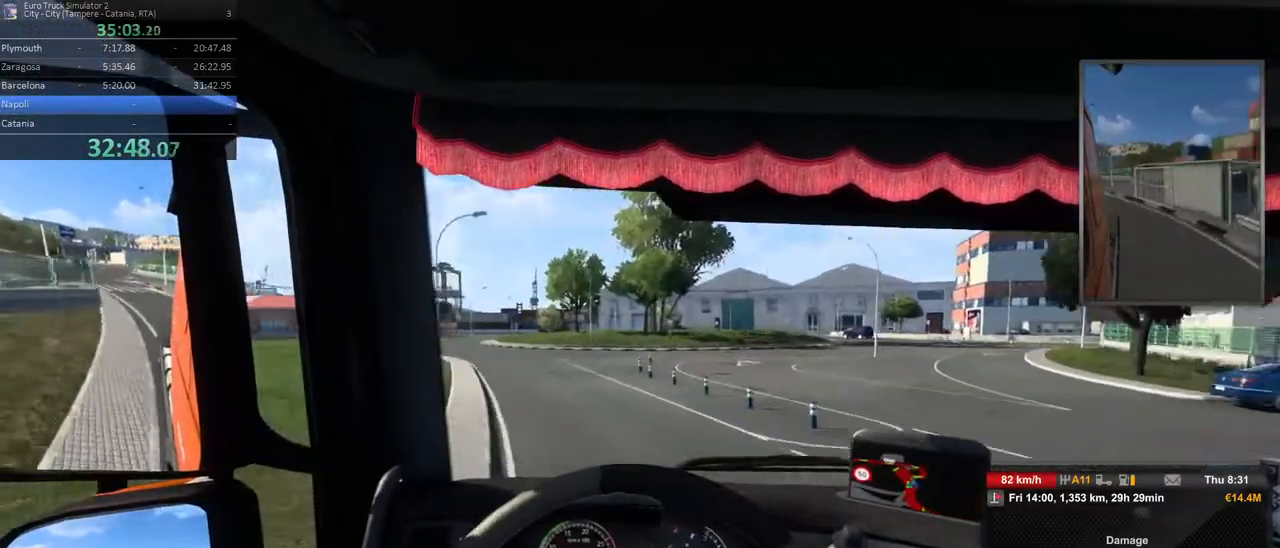
{"buttons": ["R2"], "left_stick": "left", "right_stick": "center", "events": [[17, "R2", "down"]]}